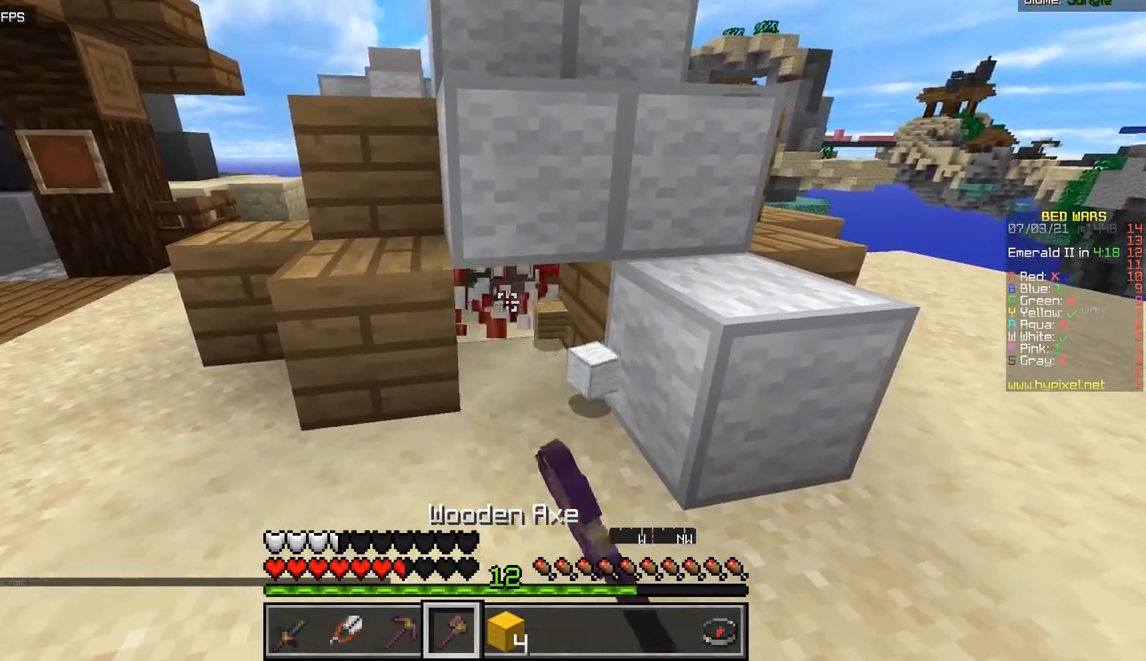
Gameplay with keyboard and mouse; each line is a JSON object with the keys and mouse buttons held at the frame after it. "events" lists presses ("down") and releases ("up") of "d", "q", "s", "z", "mouse_left" and "mouse_right" between this image and that frame as [ms after this image, input, new state], when the widget could be followed in between. "mouse_left", "mouse_right" = the "left", "right" buttons of the "mouse" list. No other keys are recorded. Fast repeated clicks can show as one long hold. Mouse movement is not recorded.
{"keys": ["z"], "mouse": [], "events": [[150, "z", "down"], [300, "mouse_left", "up"]]}
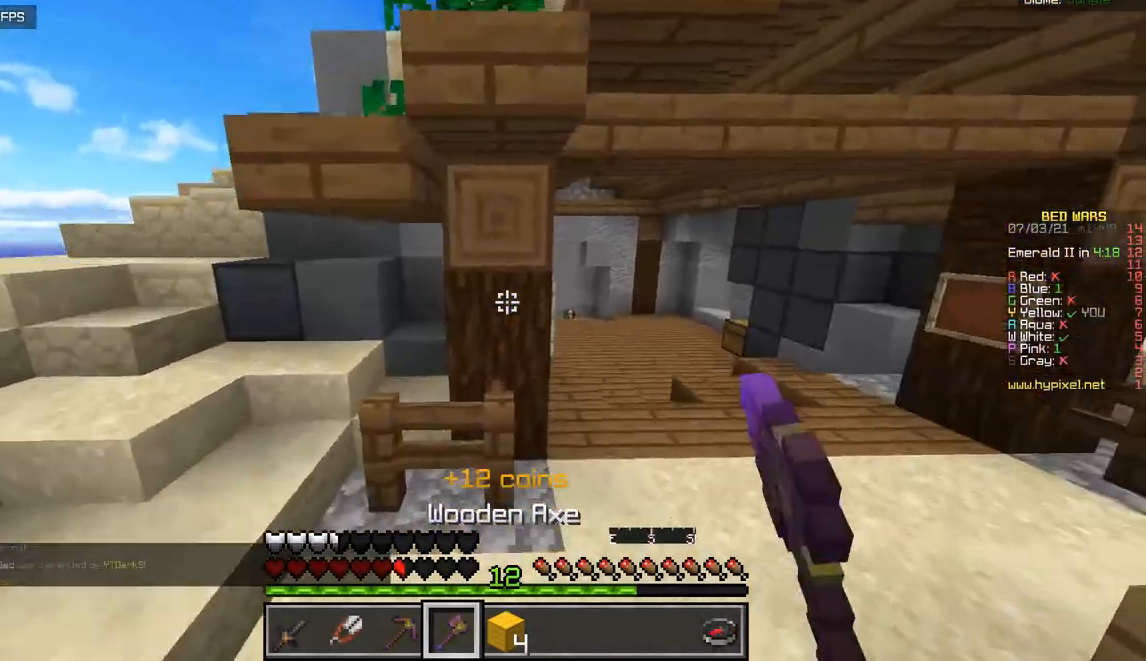
{"keys": ["q", "z"], "mouse": [], "events": [[200, "d", "down"], [417, "q", "down"], [484, "d", "up"]]}
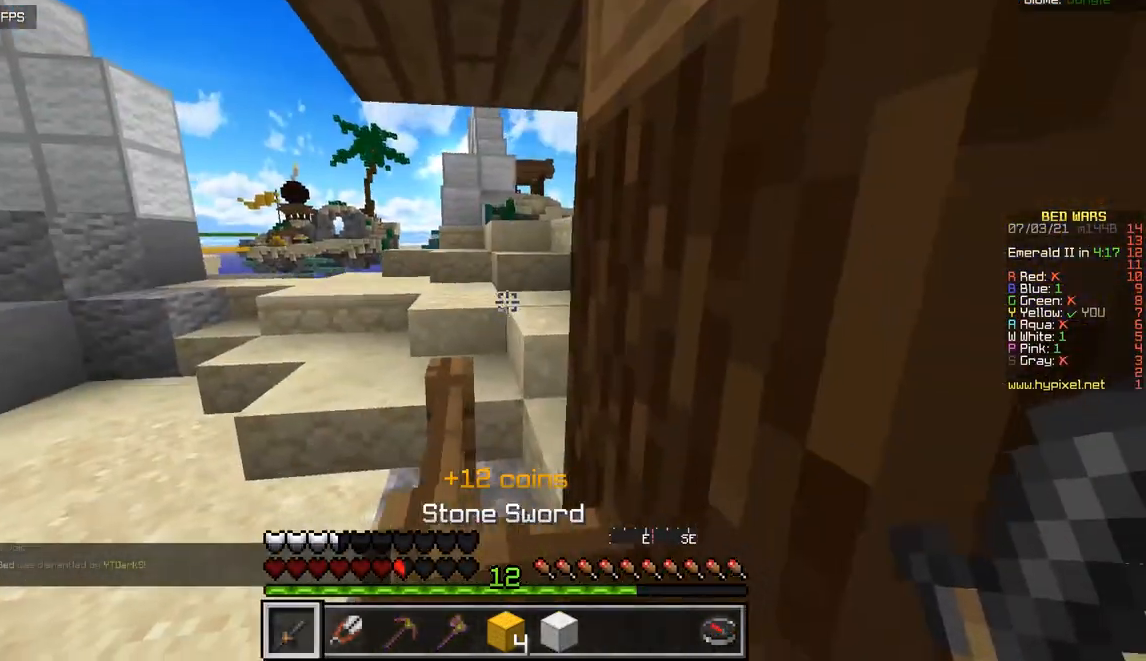
{"keys": ["q", "z"], "mouse": [], "events": []}
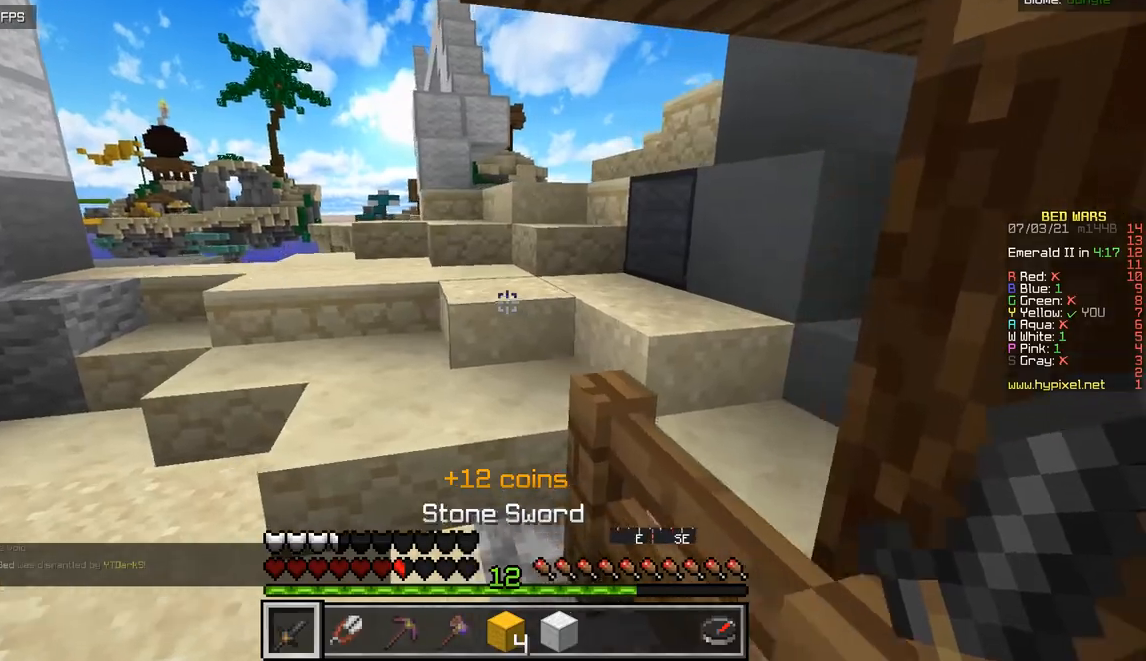
{"keys": ["z"], "mouse": [], "events": [[217, "q", "up"]]}
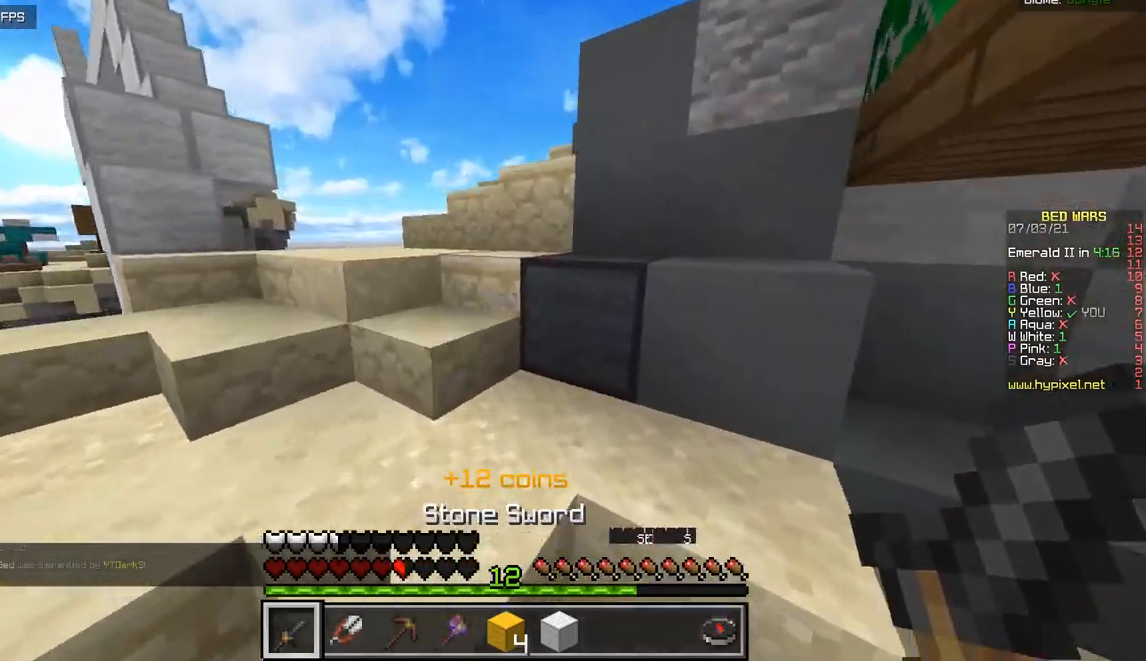
{"keys": ["q", "z"], "mouse": [], "events": [[217, "q", "down"]]}
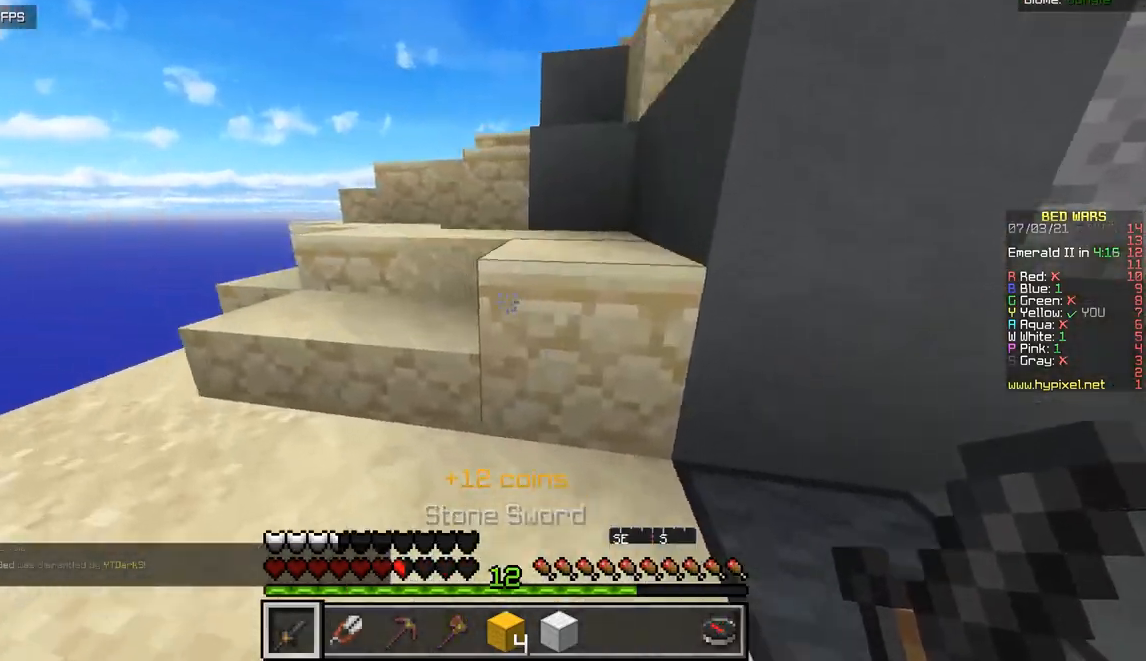
{"keys": ["q", "z"], "mouse": [], "events": [[317, "q", "up"], [484, "q", "down"]]}
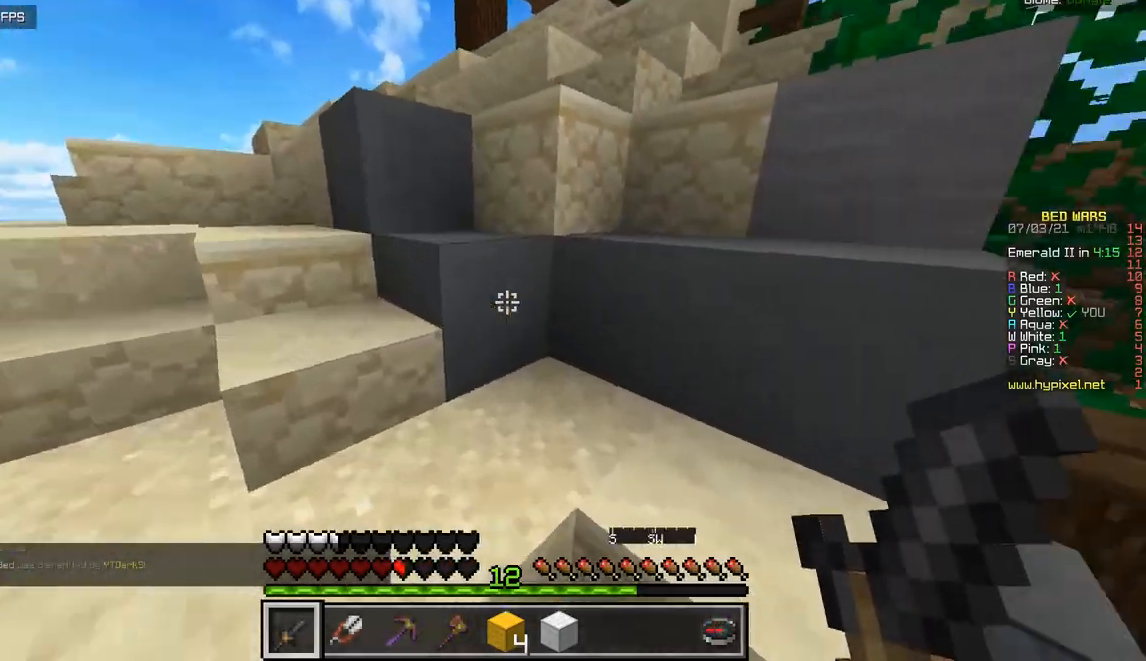
{"keys": ["z"], "mouse": [], "events": [[183, "q", "up"]]}
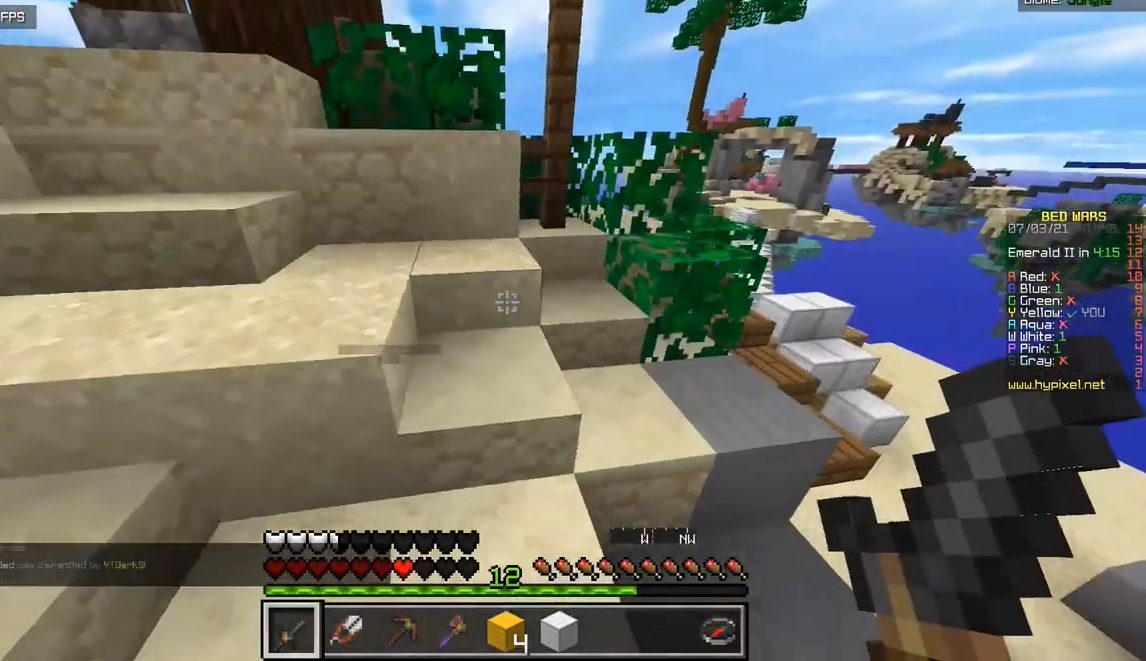
{"keys": ["q", "z"], "mouse": [], "events": [[367, "q", "down"]]}
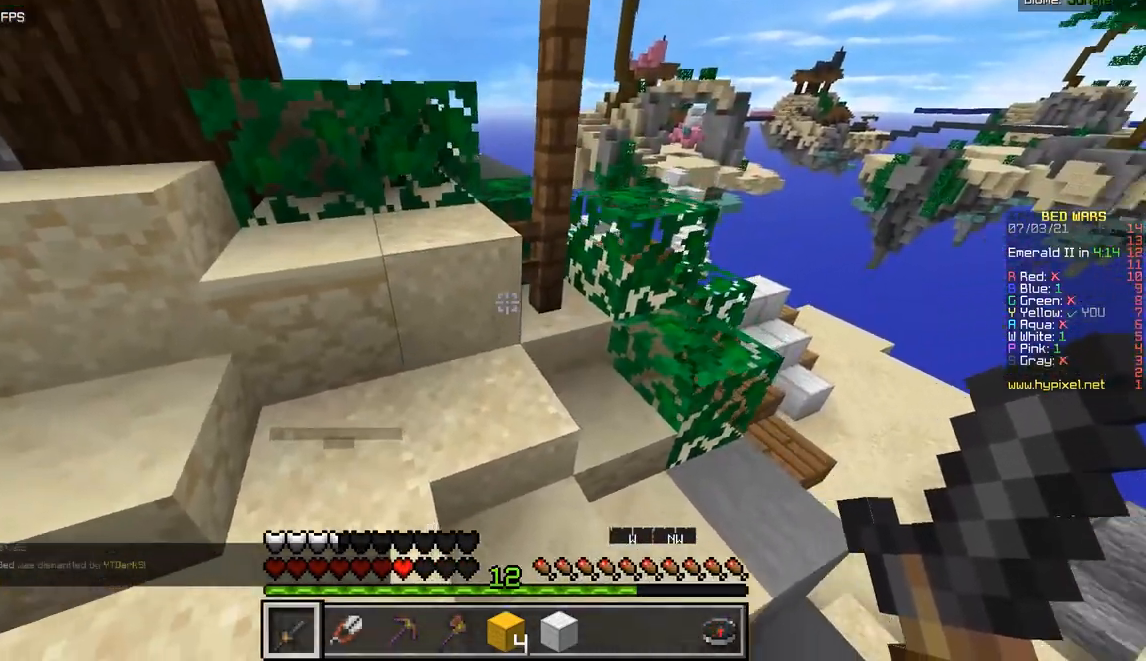
{"keys": ["z"], "mouse": [], "events": [[116, "q", "up"]]}
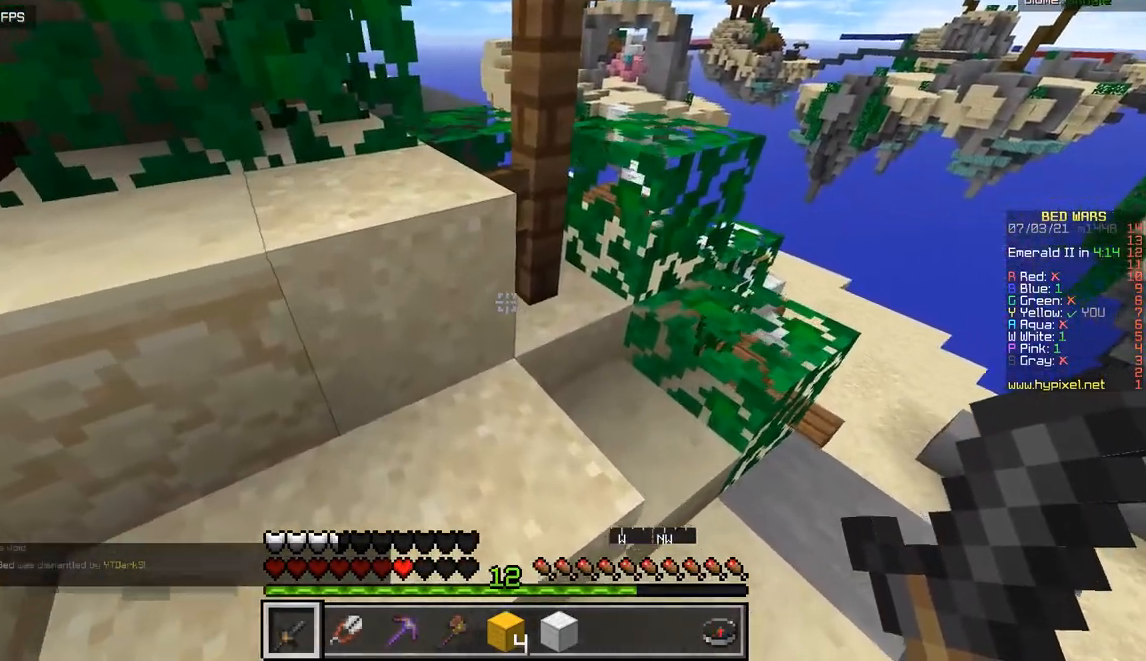
{"keys": ["z"], "mouse": [], "events": []}
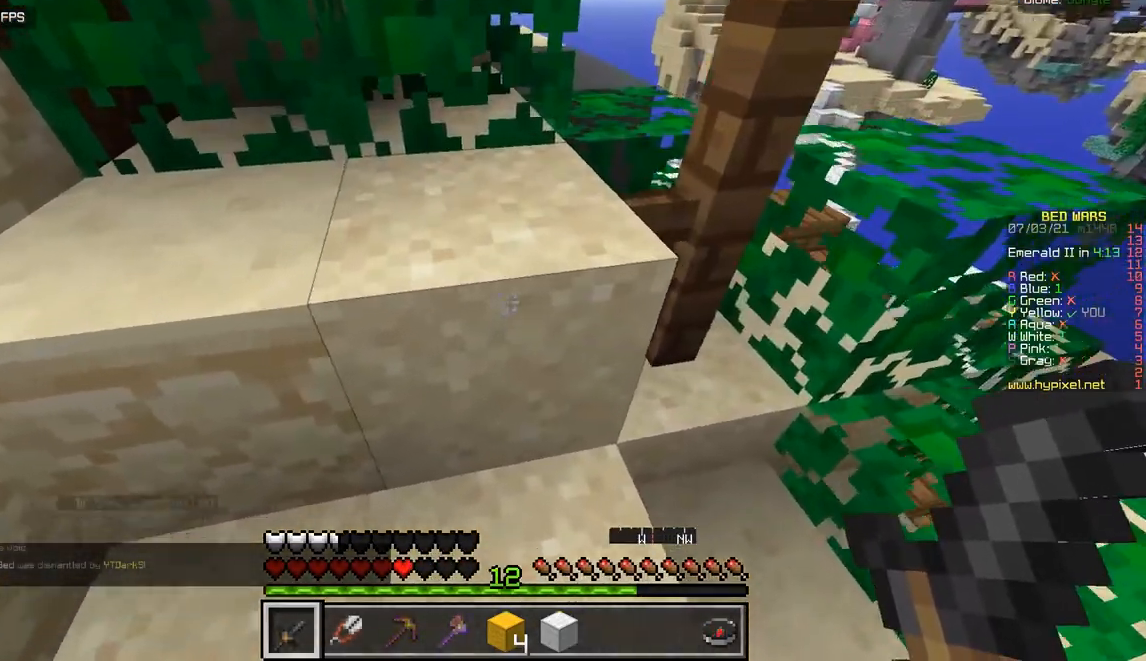
{"keys": ["z"], "mouse": [], "events": []}
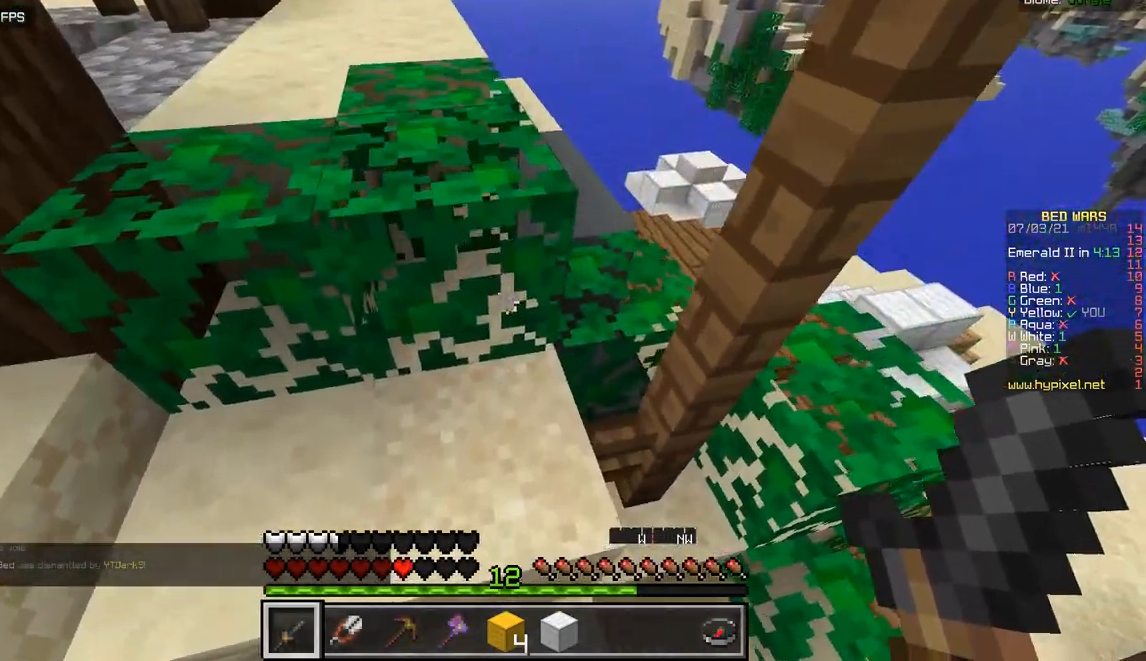
{"keys": ["z"], "mouse": [], "events": []}
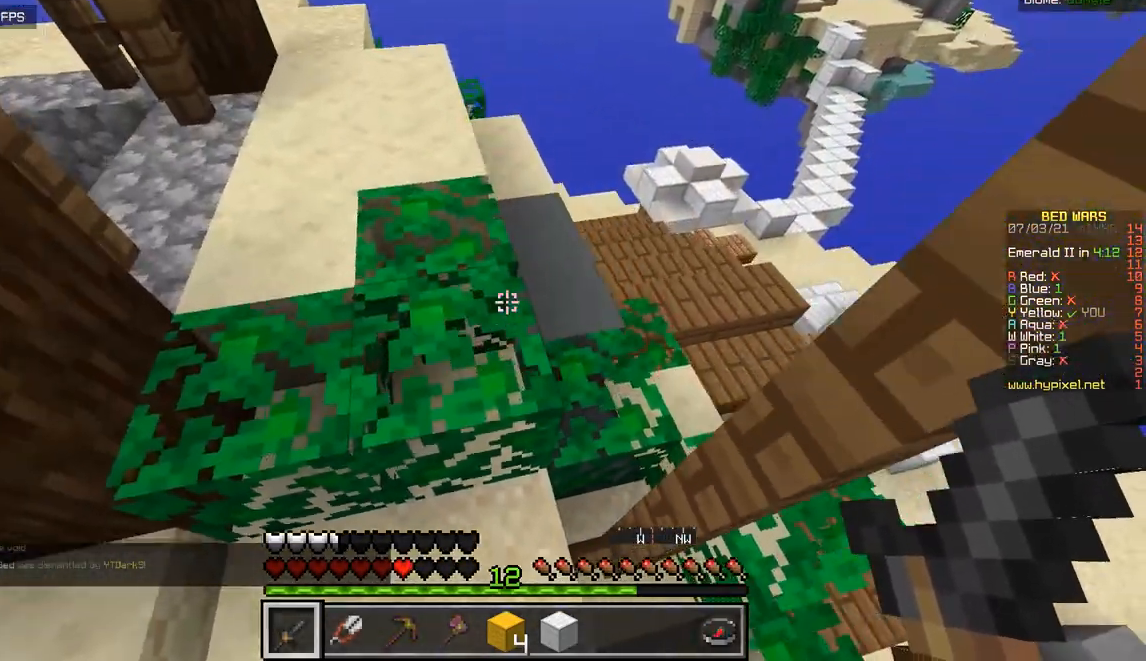
{"keys": ["z"], "mouse": [], "events": []}
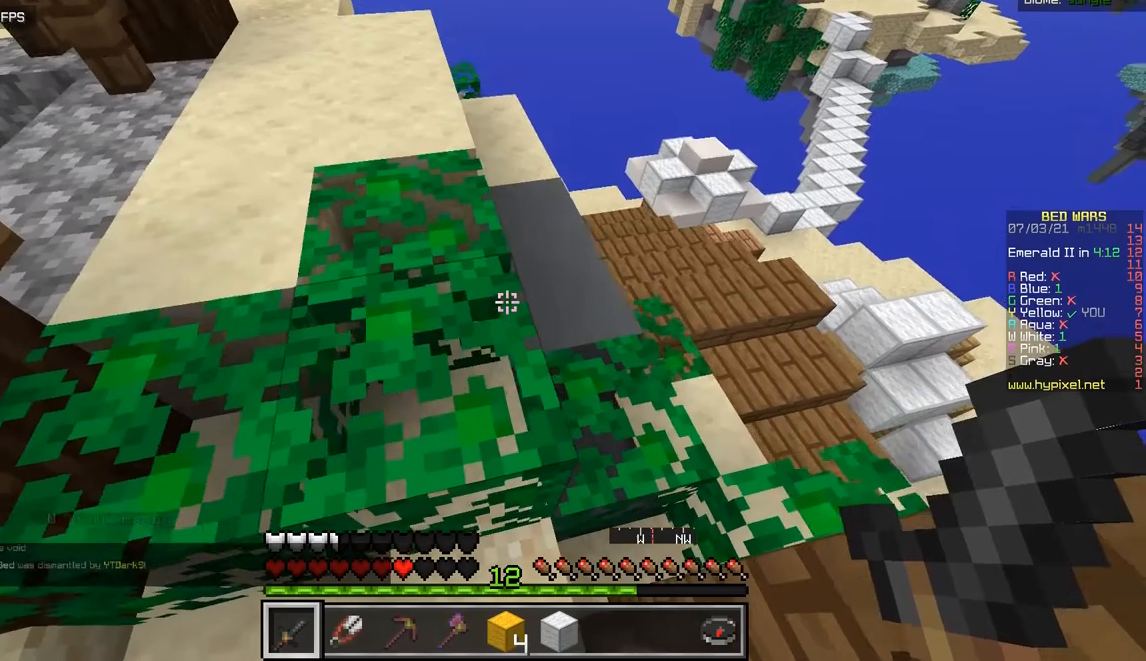
{"keys": ["d", "z"], "mouse": [], "events": [[317, "d", "down"]]}
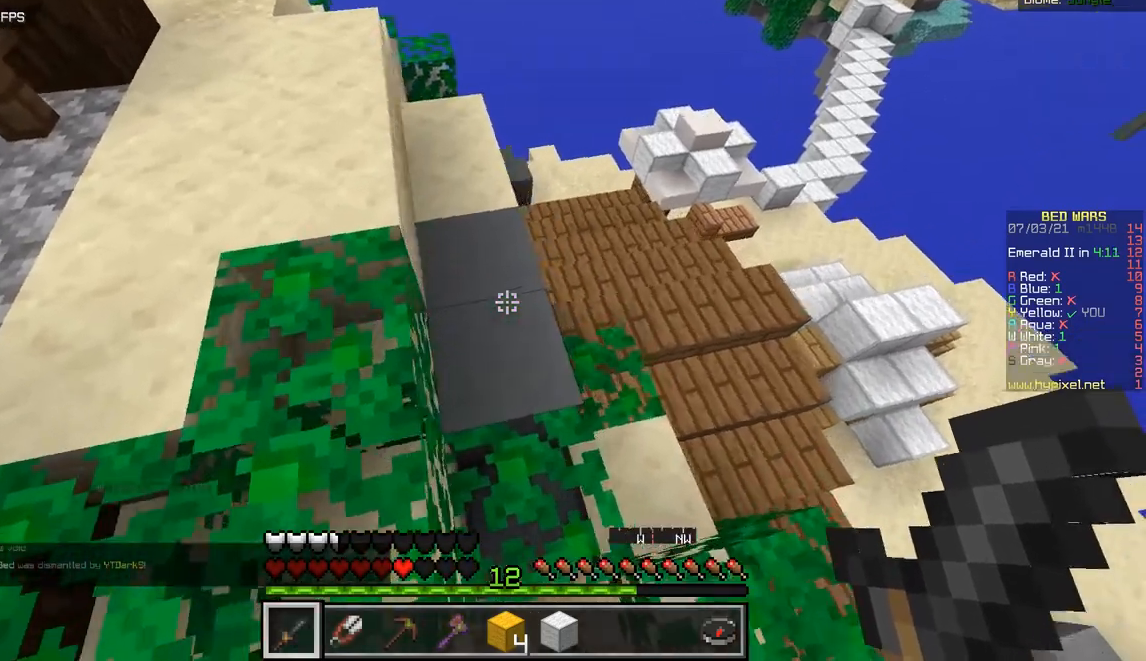
{"keys": ["d", "z"], "mouse": [], "events": []}
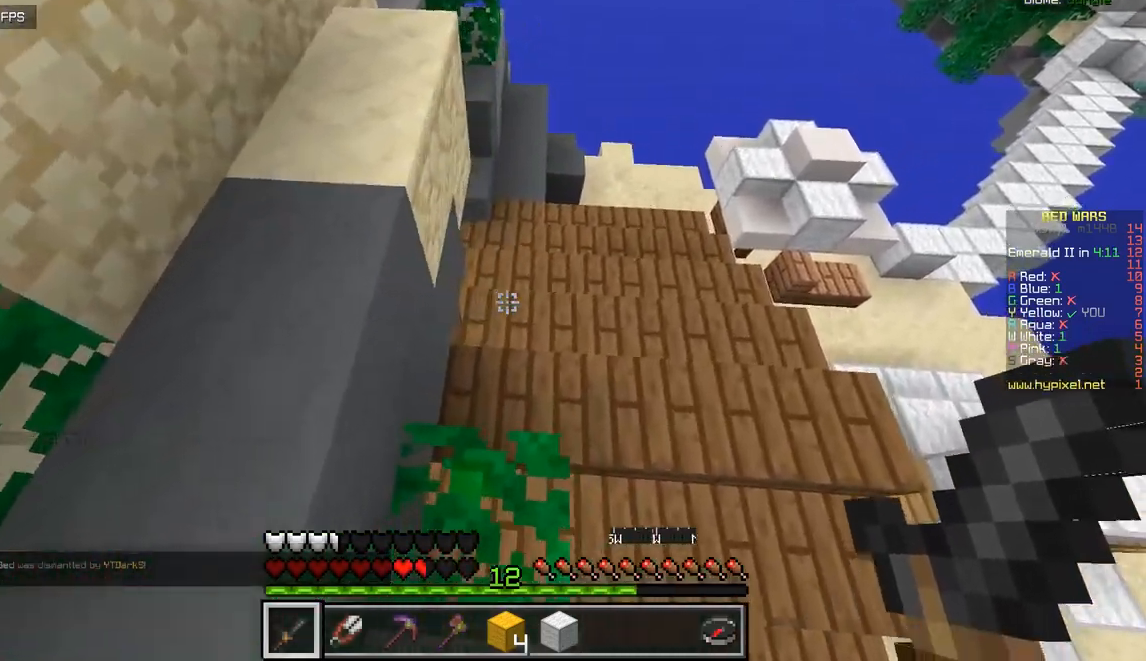
{"keys": ["d"], "mouse": [], "events": [[217, "z", "up"]]}
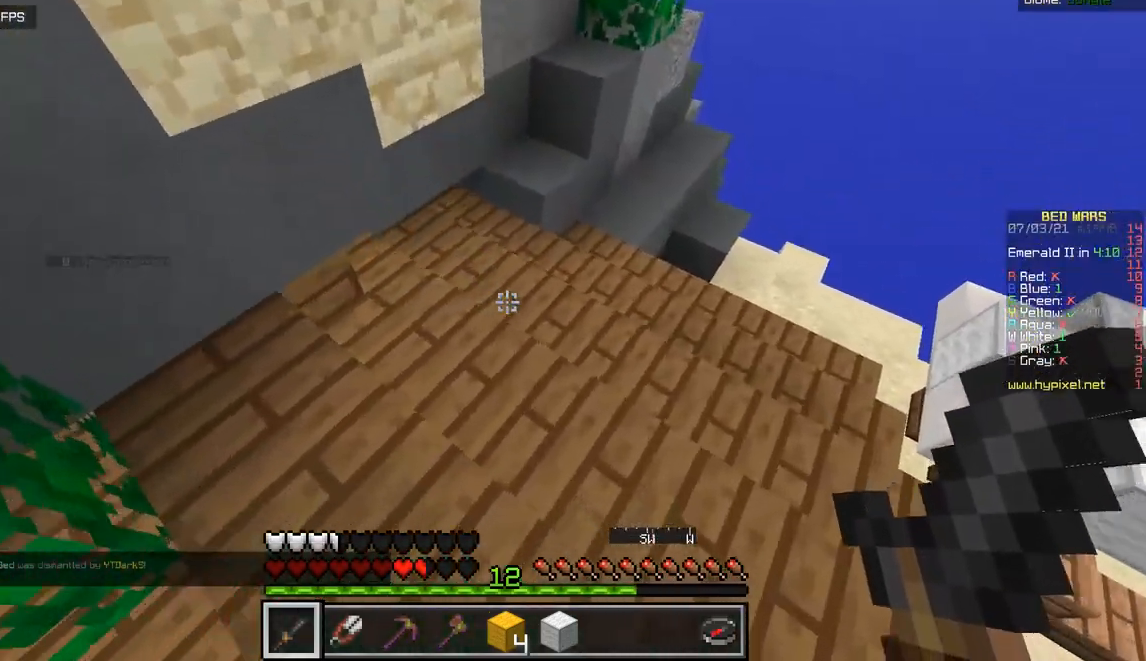
{"keys": ["d", "z"], "mouse": [], "events": [[16, "d", "up"], [66, "z", "down"], [200, "d", "down"]]}
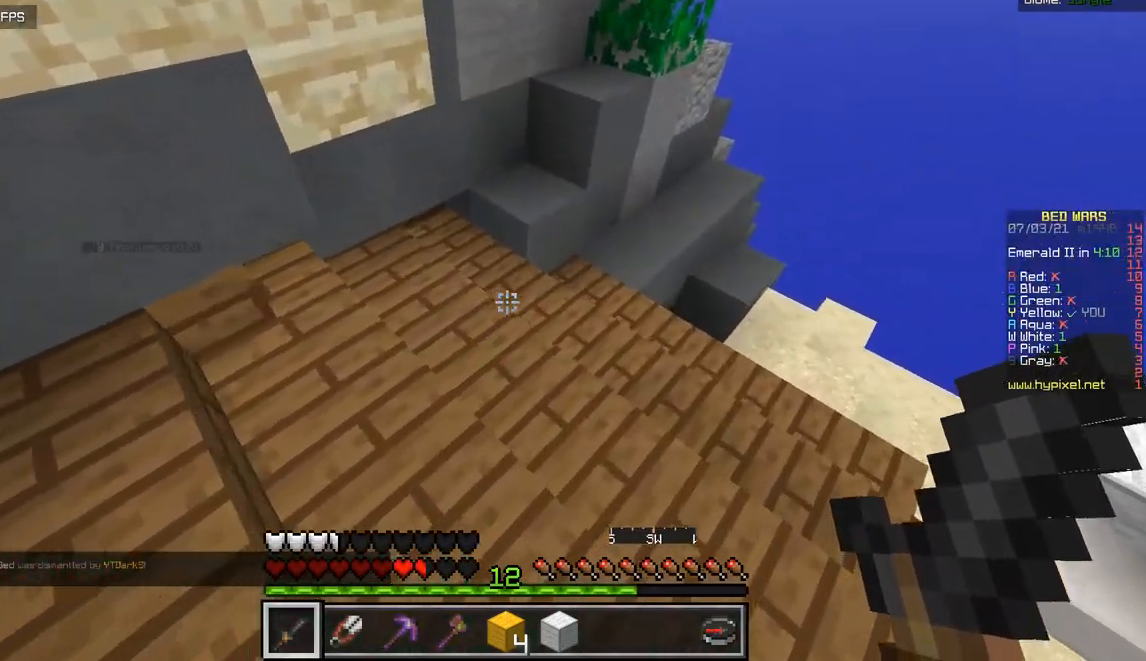
{"keys": ["d", "z"], "mouse": [], "events": []}
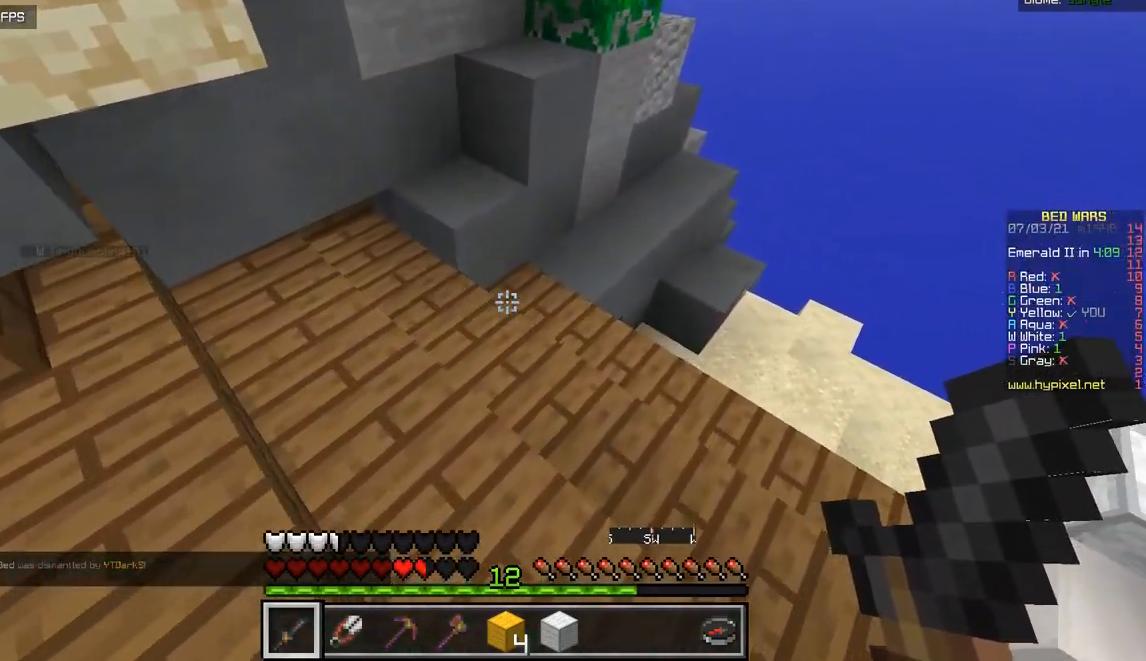
{"keys": ["z"], "mouse": [], "events": [[16, "d", "up"]]}
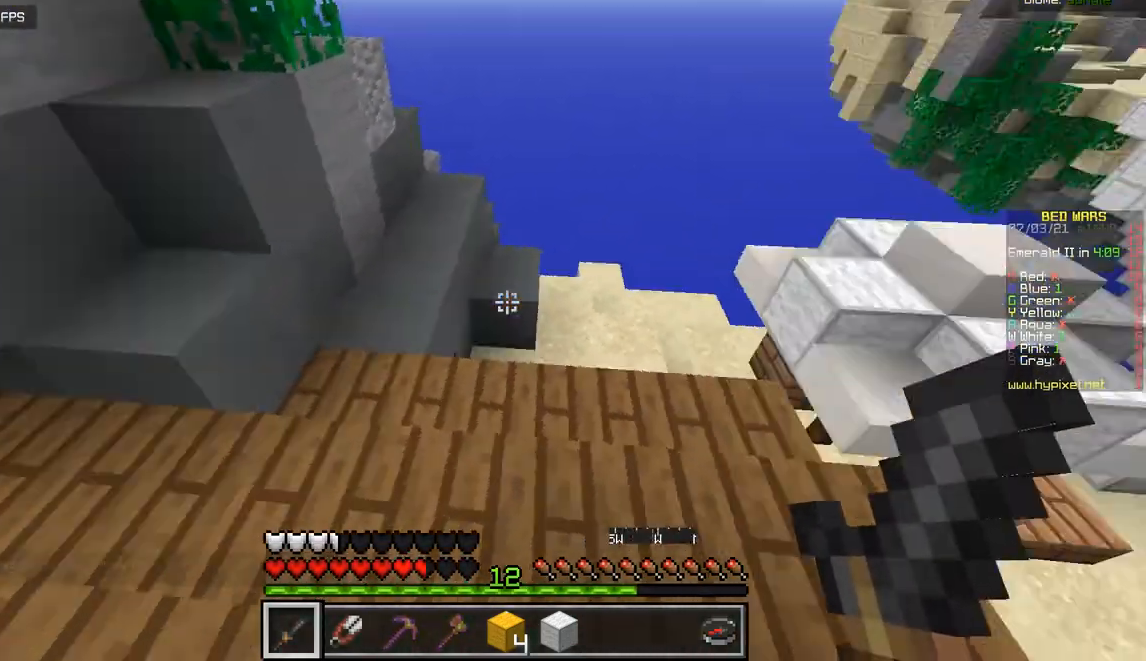
{"keys": ["z"], "mouse": [], "events": []}
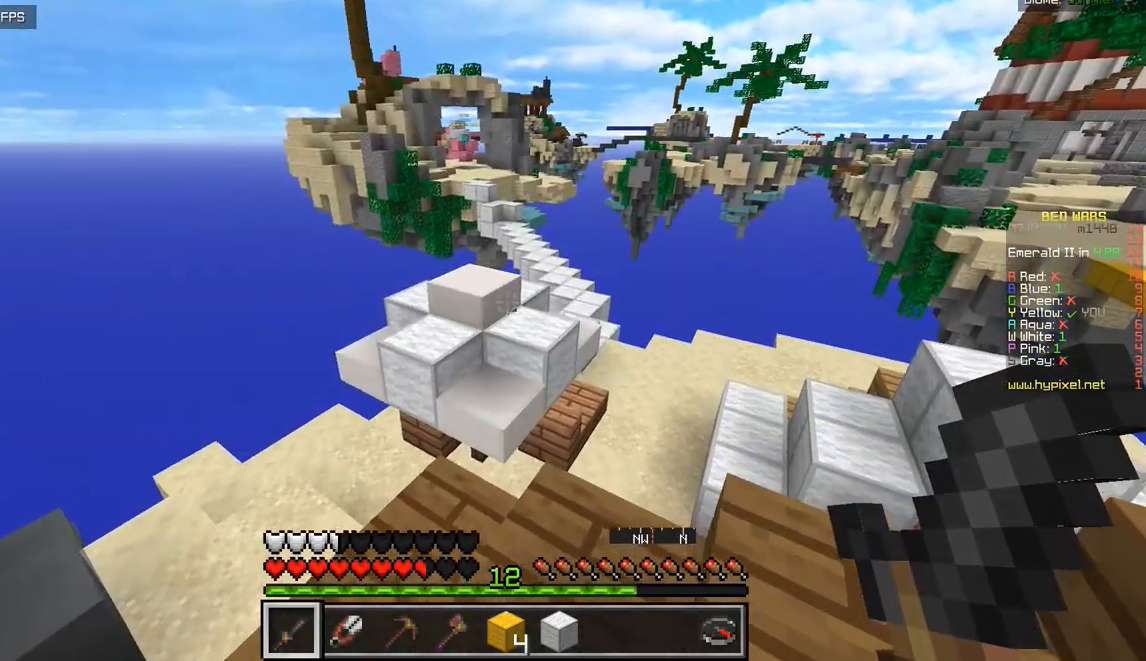
{"keys": ["q"], "mouse": [], "events": [[283, "q", "down"], [333, "z", "up"]]}
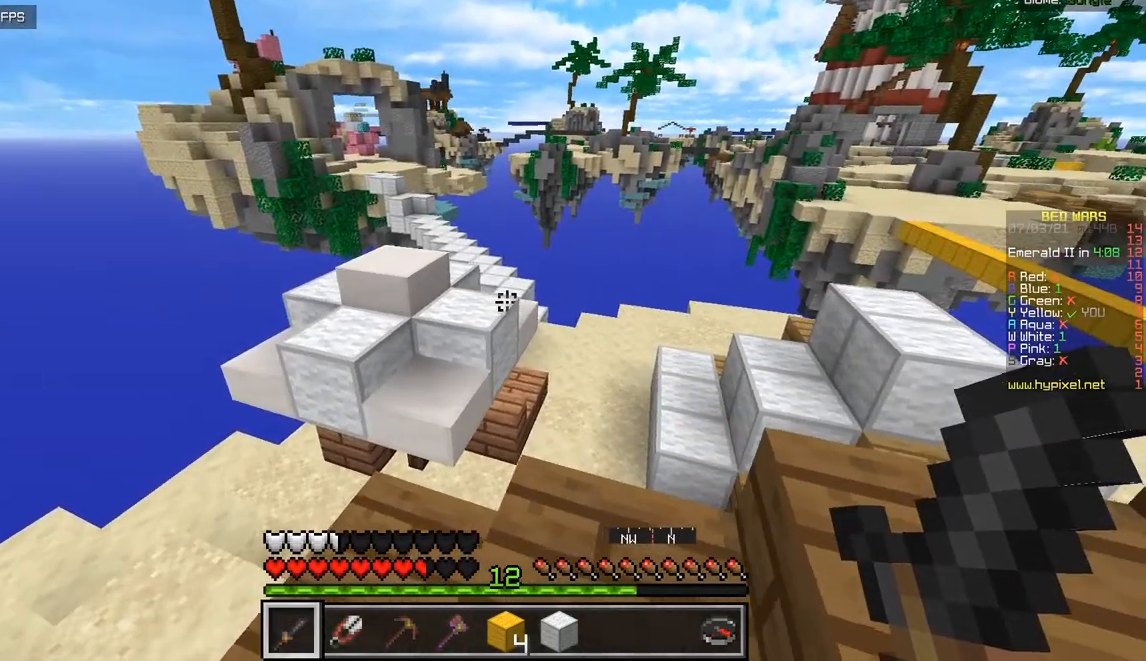
{"keys": [], "mouse": [], "events": [[34, "q", "up"]]}
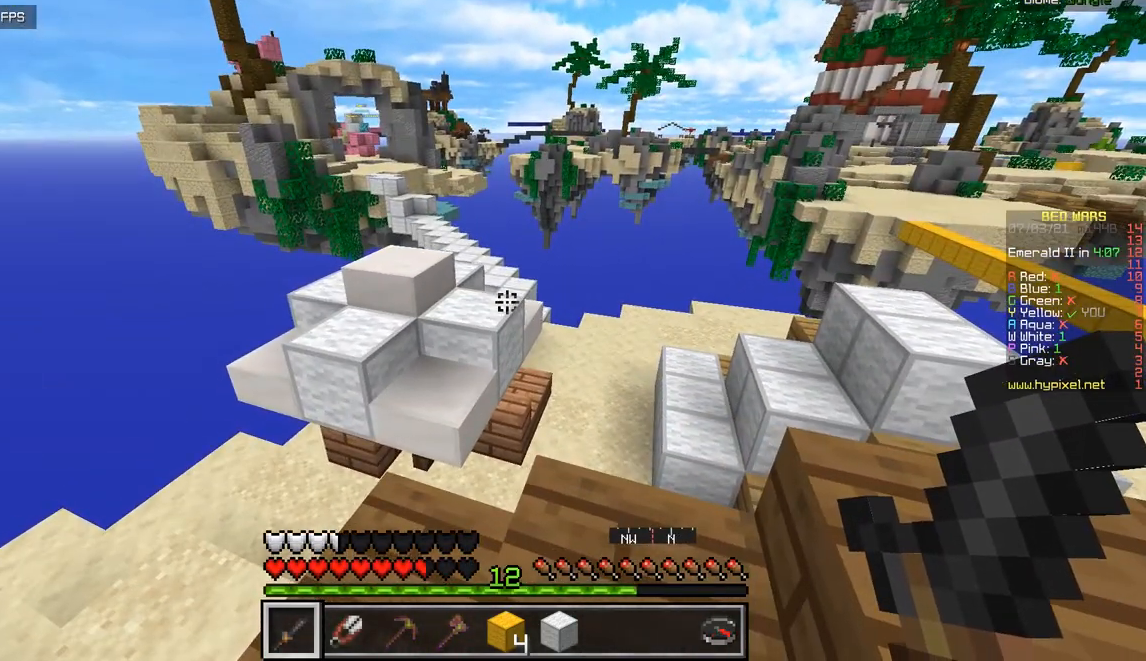
{"keys": [], "mouse": [], "events": []}
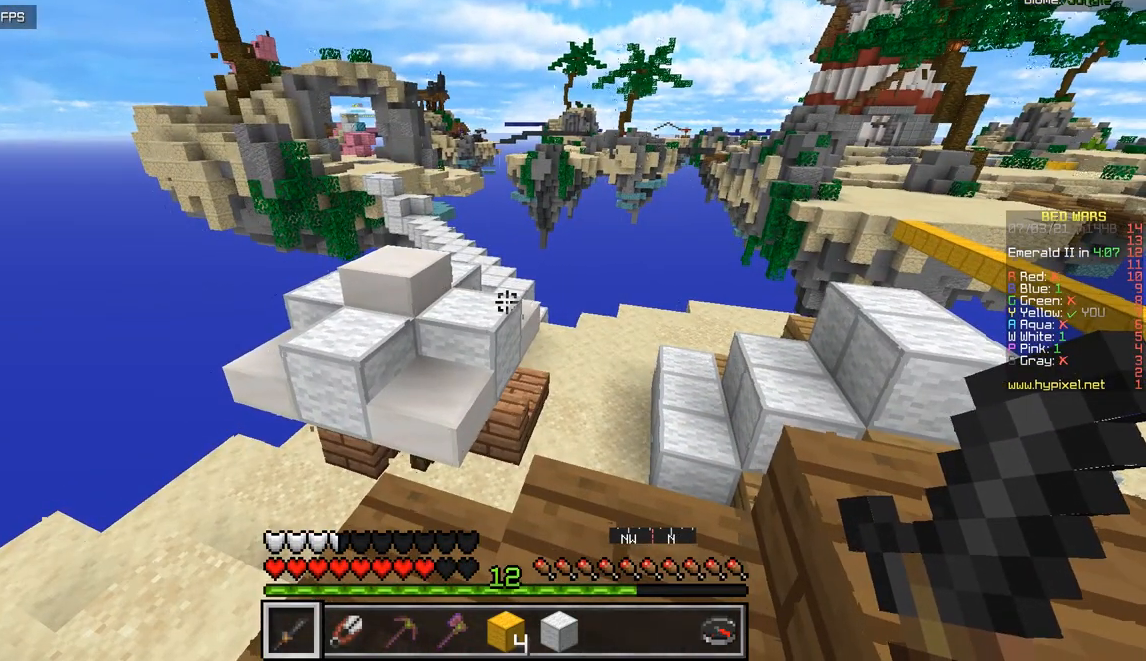
{"keys": [], "mouse": [], "events": []}
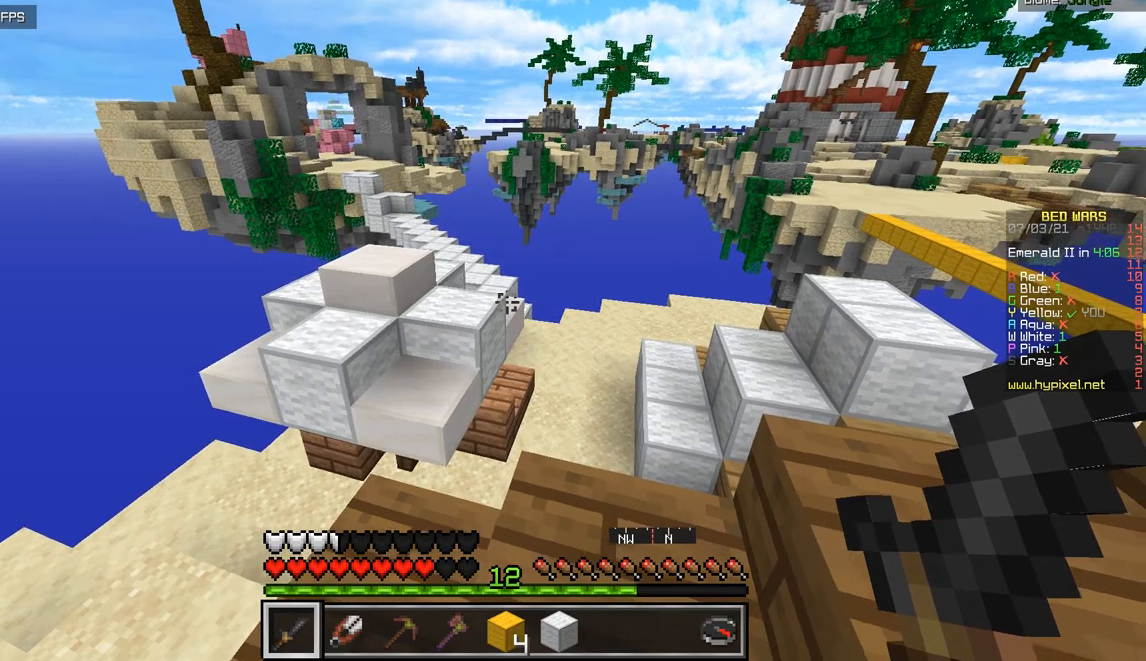
{"keys": ["q", "z"], "mouse": [], "events": [[233, "q", "down"], [500, "z", "down"]]}
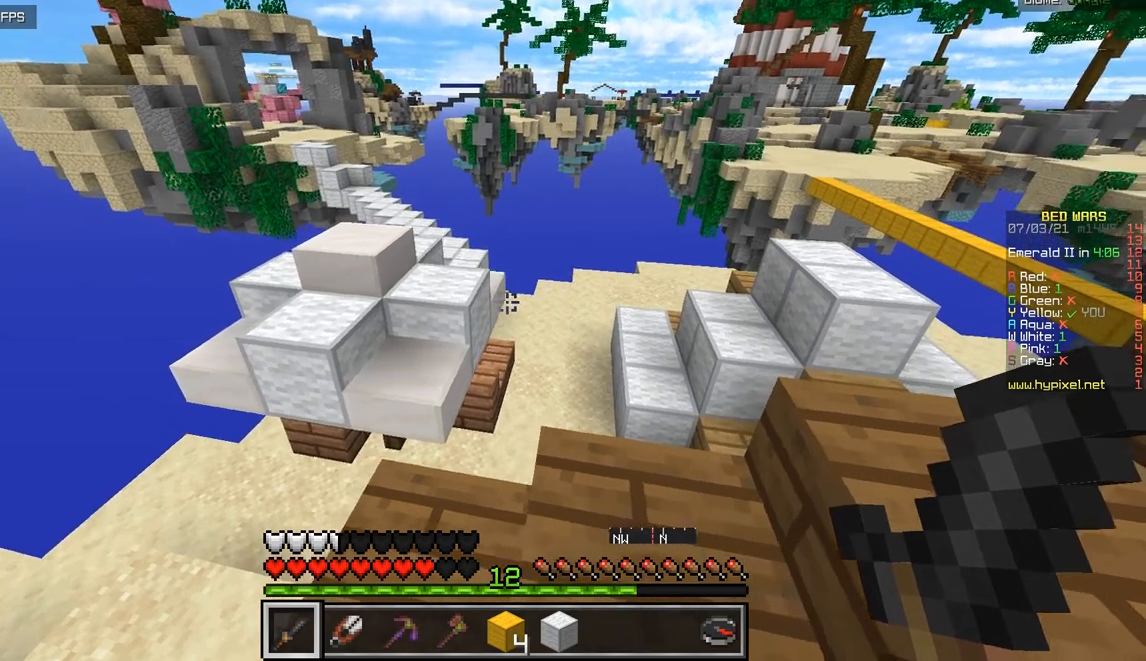
{"keys": ["q"], "mouse": [], "events": [[401, "z", "up"]]}
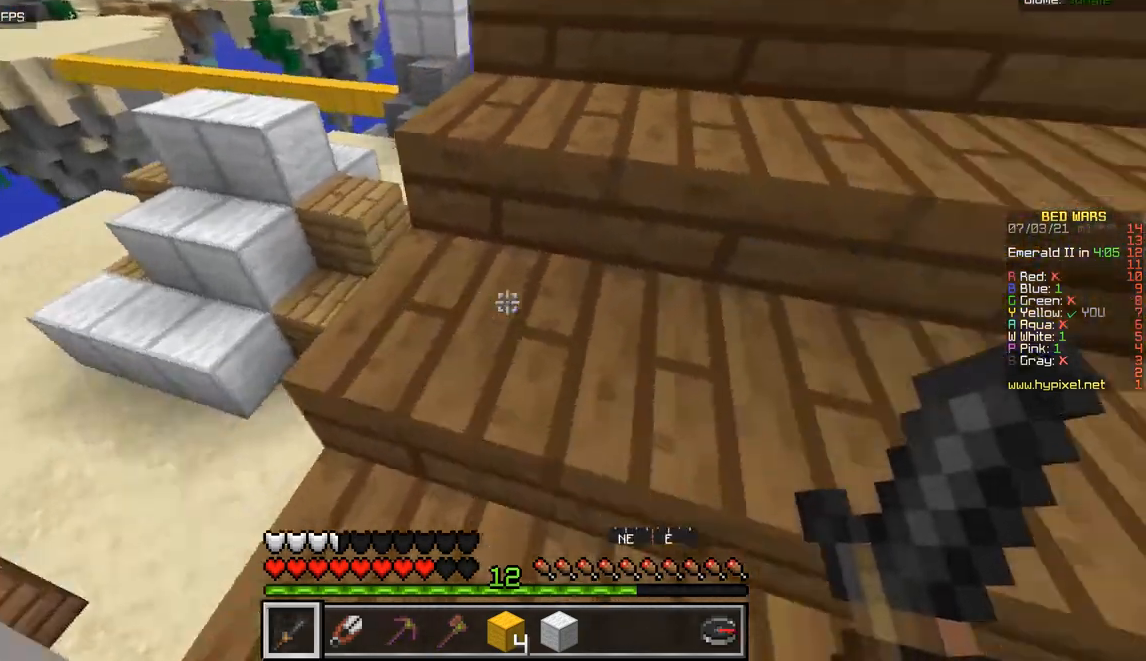
{"keys": ["q"], "mouse": [], "events": []}
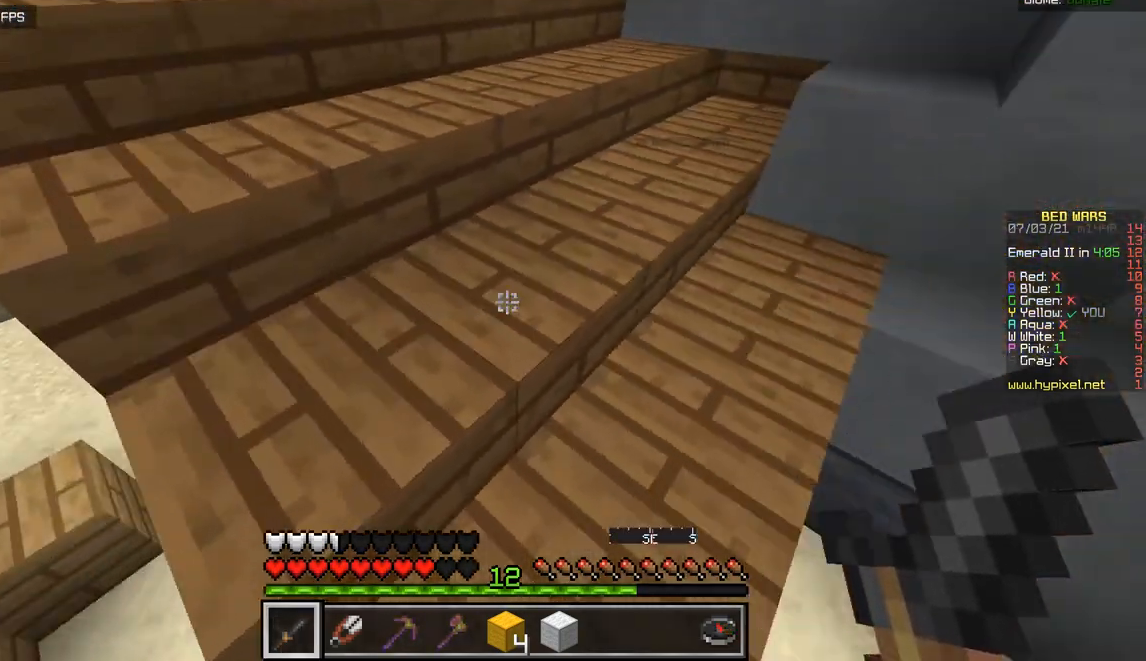
{"keys": ["q"], "mouse": [], "events": [[100, "q", "up"], [334, "q", "down"]]}
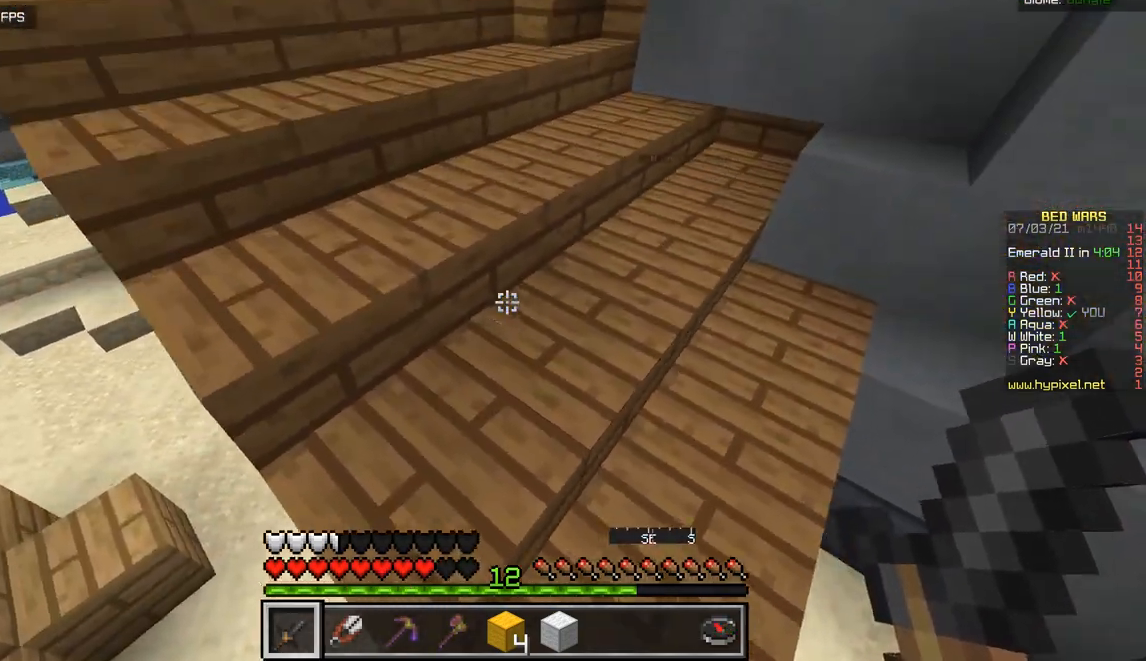
{"keys": ["z"], "mouse": [], "events": [[317, "z", "down"], [417, "q", "up"]]}
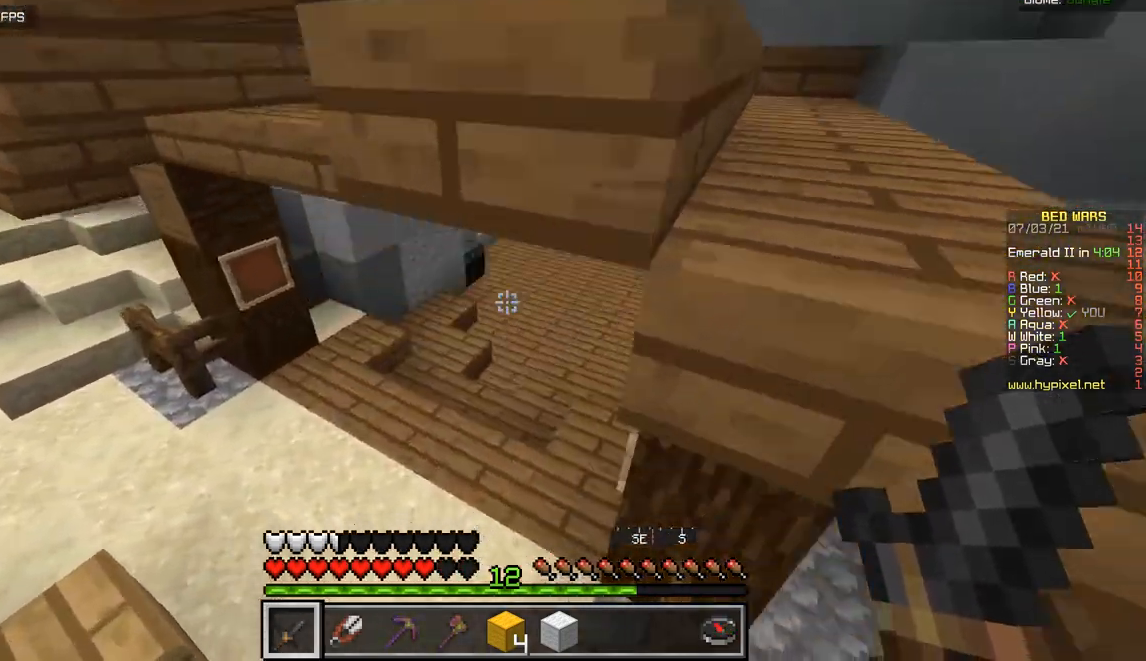
{"keys": ["z"], "mouse": [], "events": []}
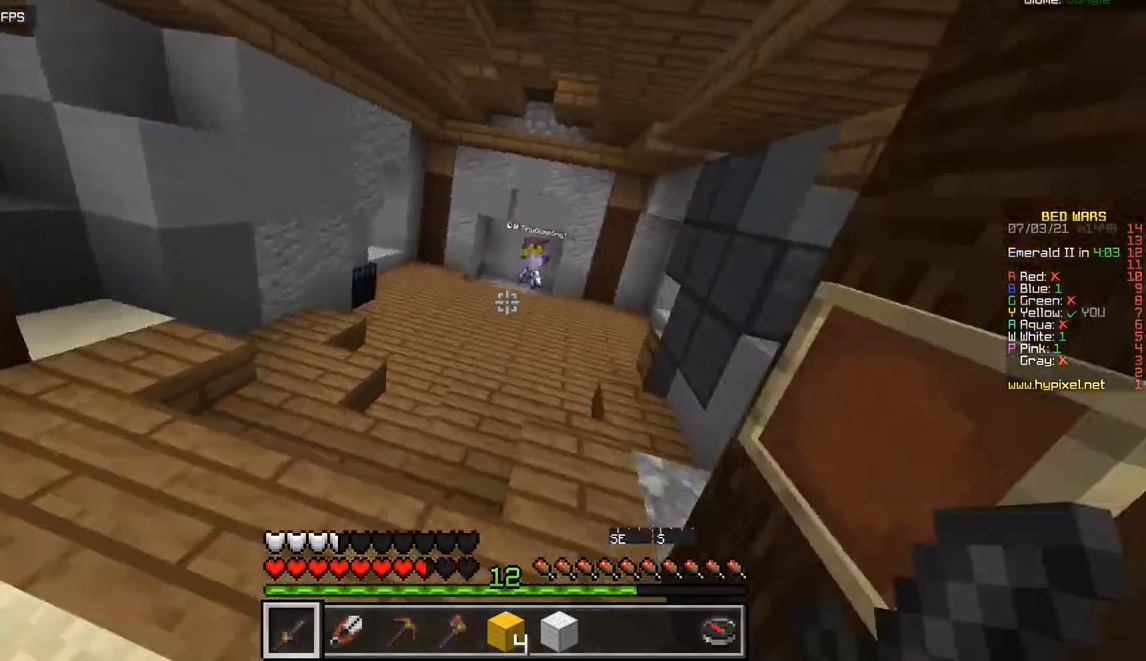
{"keys": ["z"], "mouse": [], "events": []}